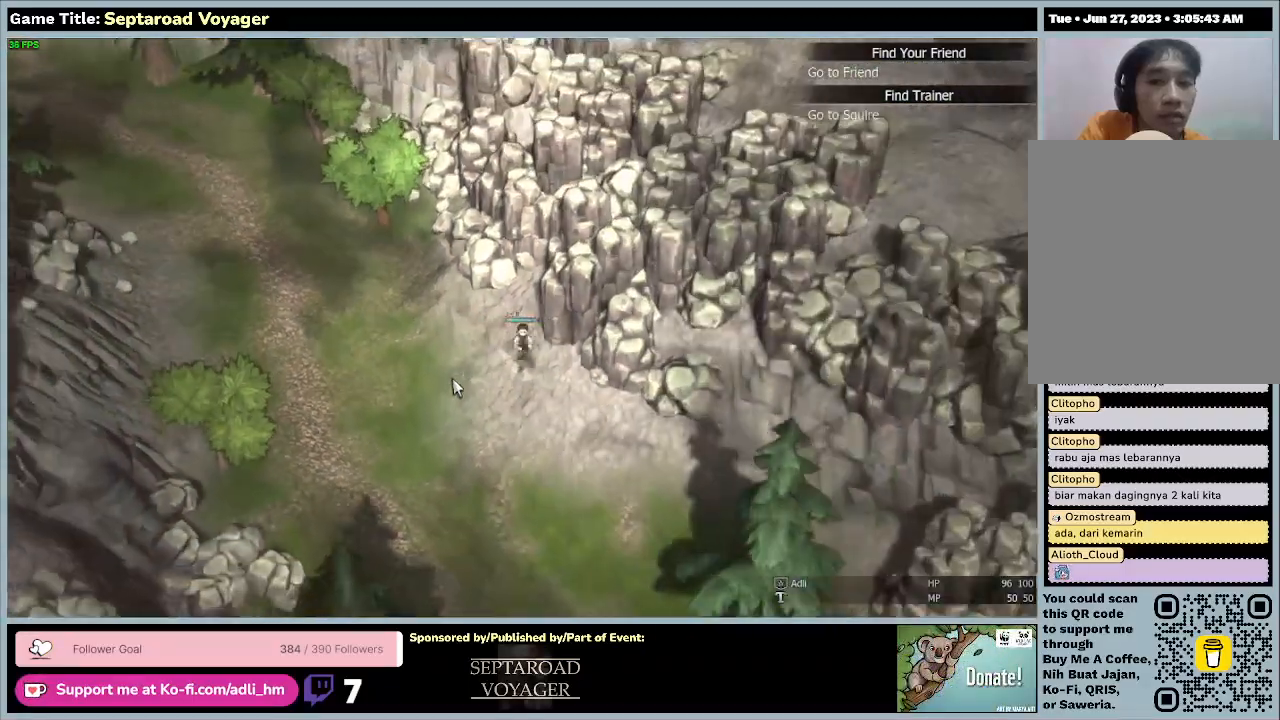
Gameplay with keyboard and mouse; each line is a JSON object with the keys and mouse buttons held at the frame after it. "events" lists presses ("down") and releases ("up") of "0", "1", "2", "3", "4", "5", "6", "7", "8", "9", "a", "alt", "b", "c", "caps_lock", "ctrl", "d", "down", "e", "escape", "f", "f1", "f2", "f3", "f4", "f5", "f6", "f7", "f8", "g", "h", "i", "j", "k", "l", "left", "m", "n", "o", "p", "q", "r", "return", "right", "s", "shift", "space", "t", "tab", "tilde", "u", "up", "v", "w", "x", "y", "z", "mouse_left", "mouse_wheel" and "mouse_right" between this image and that frame as [ms after this image, input, new state], when the widget could be followed in between. "mouse_left", "mouse_wheel", "mouse_right" = the "left", "wheel", "right" buttons of the "mouse" list. No other keys are recorded. "wheel" means that the mouse wheel is clicked or scrolled. Mouse movement is not recorded.
{"keys": ["s"], "mouse": [], "events": [[367, "d", "up"]]}
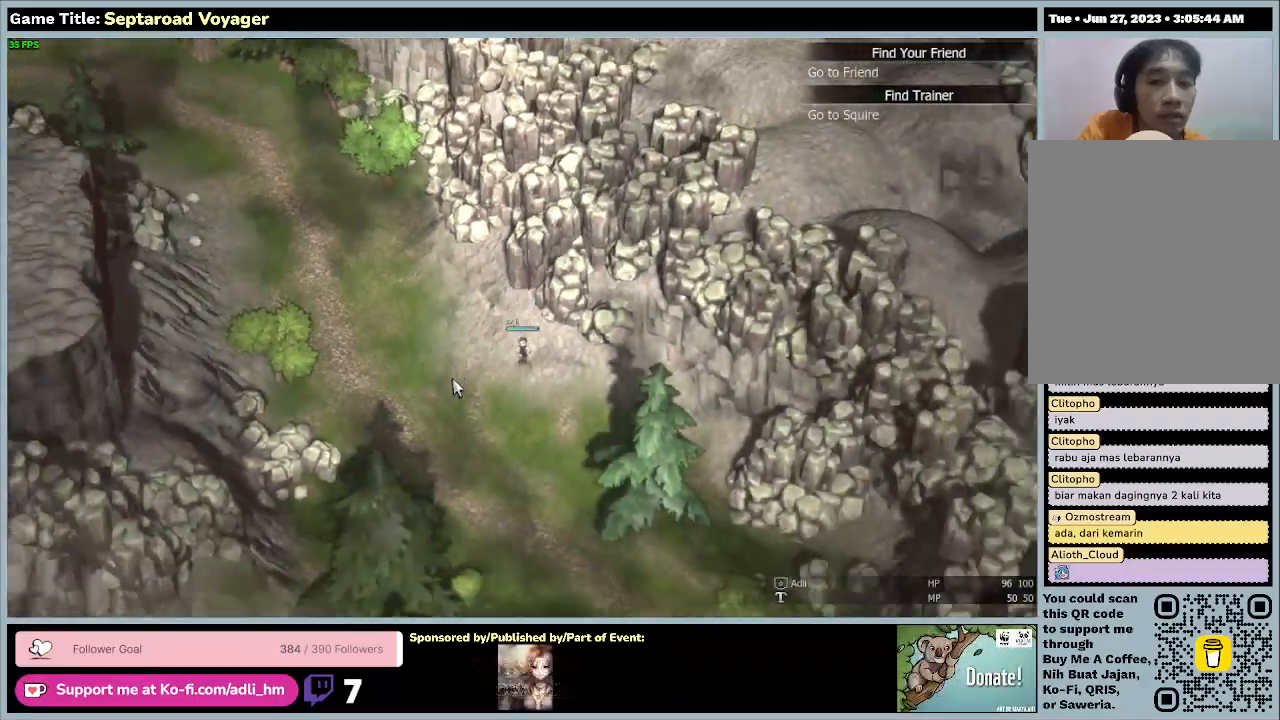
{"keys": ["d", "s"], "mouse": [], "events": [[467, "d", "down"]]}
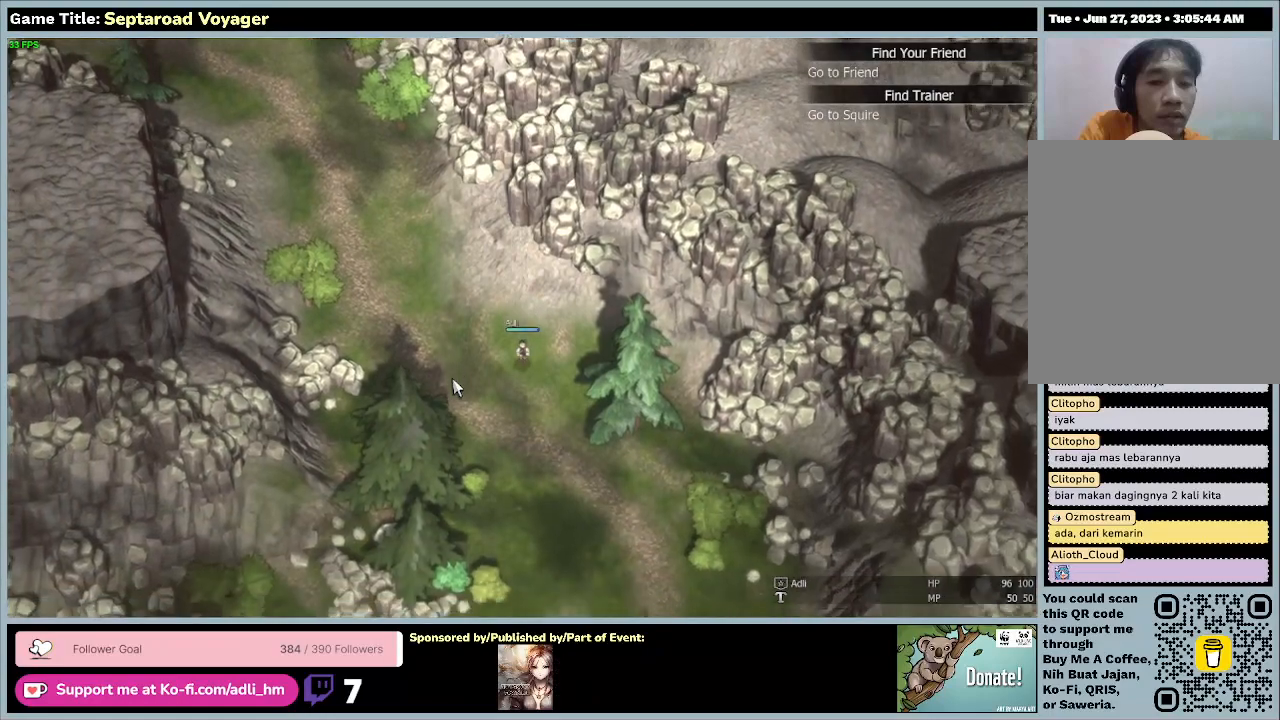
{"keys": ["d", "s"], "mouse": [], "events": []}
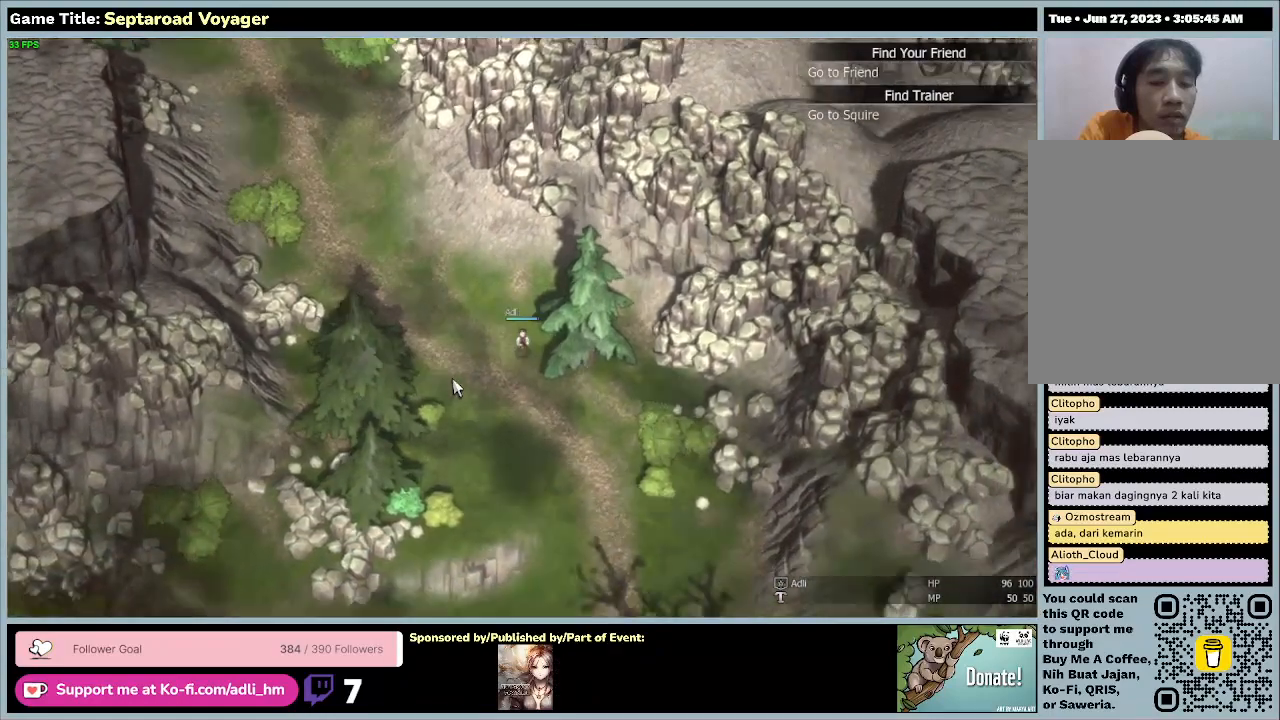
{"keys": ["d", "s"], "mouse": [], "events": []}
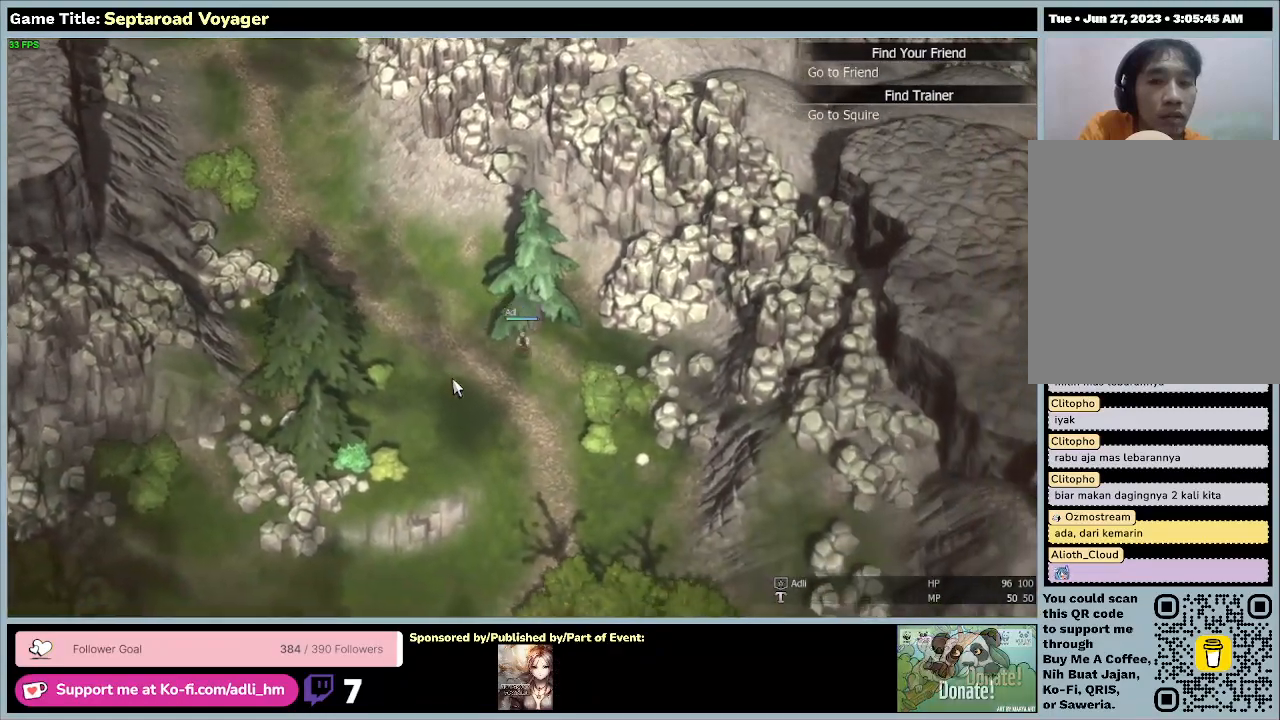
{"keys": ["d", "s"], "mouse": [], "events": []}
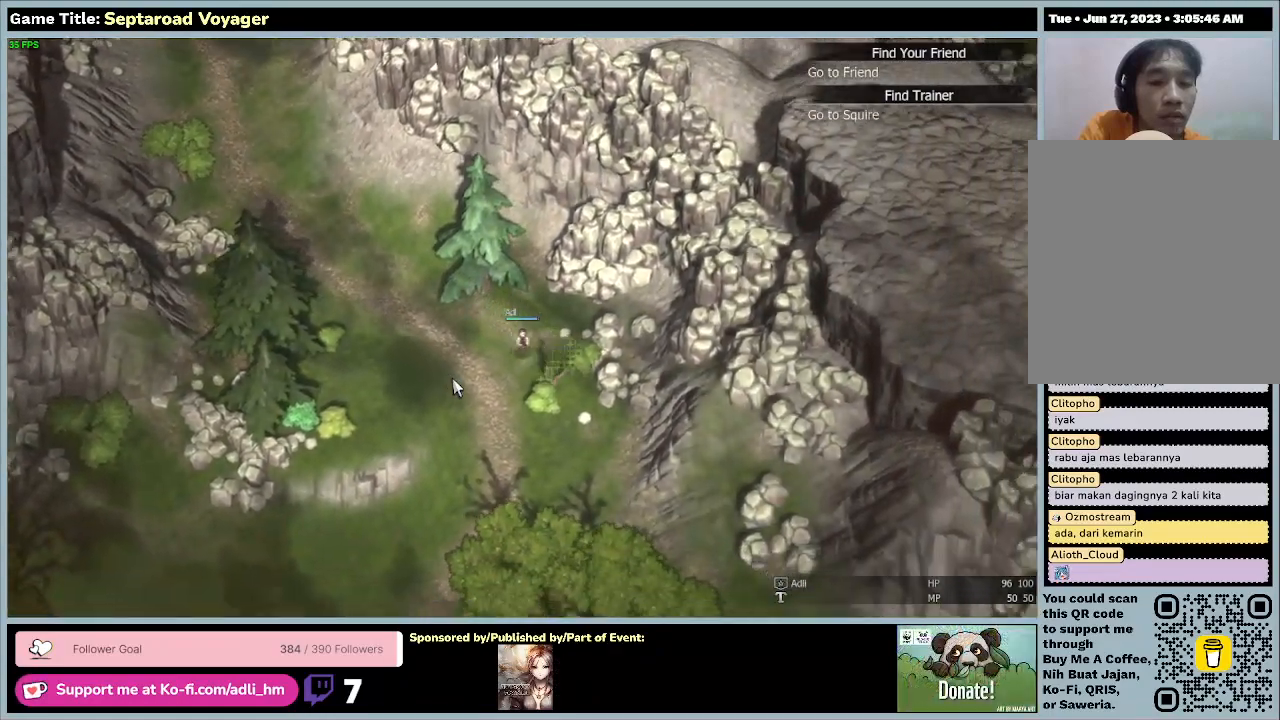
{"keys": ["d", "s"], "mouse": [], "events": []}
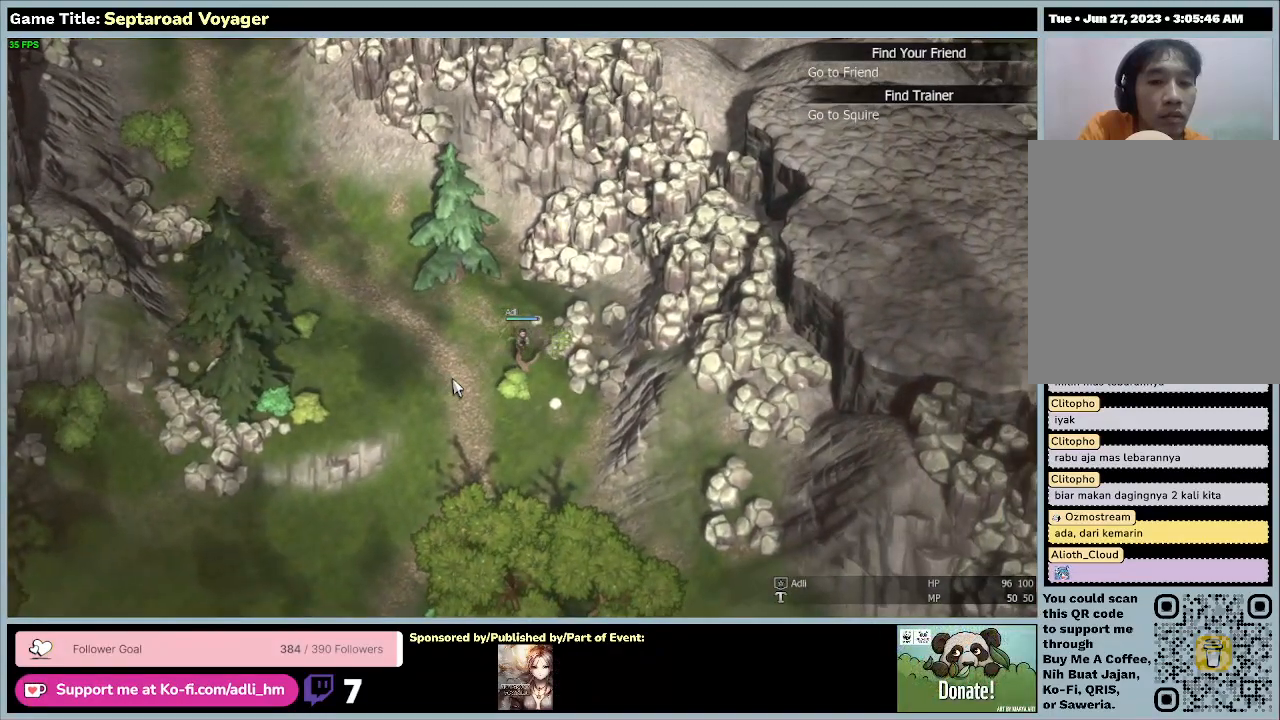
{"keys": ["s"], "mouse": [], "events": [[167, "d", "up"]]}
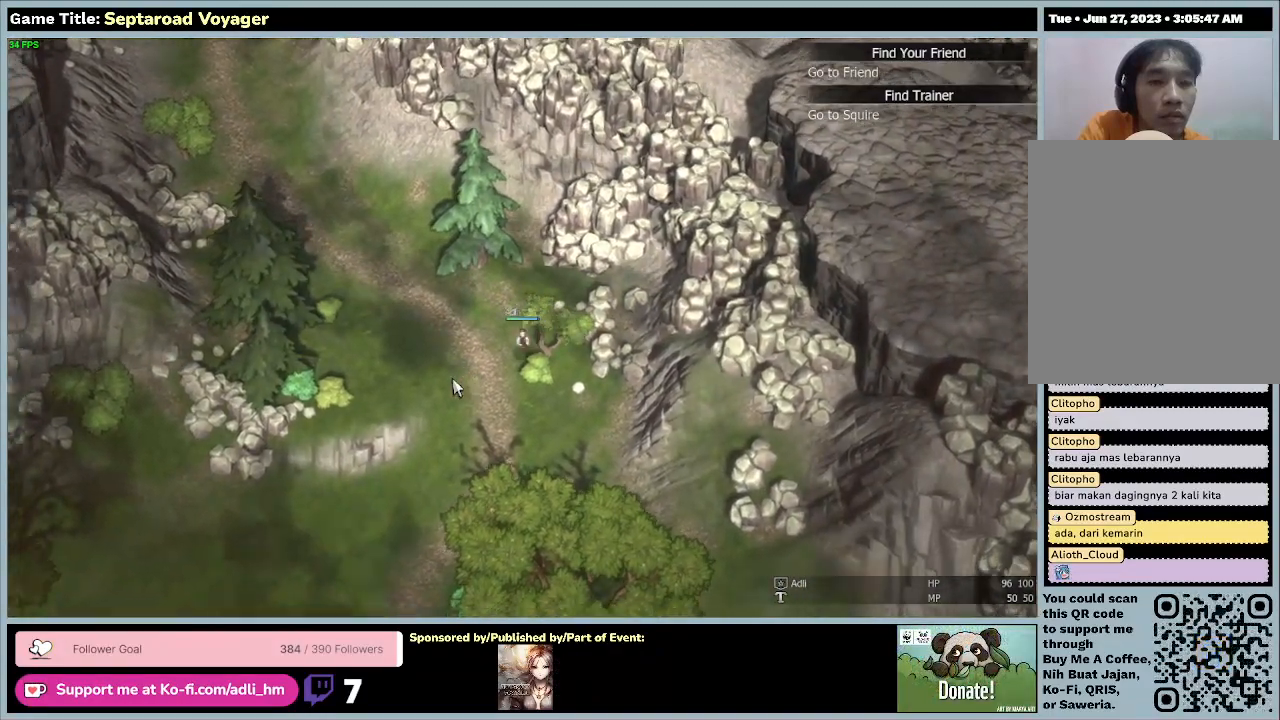
{"keys": ["a", "s"], "mouse": [], "events": [[333, "a", "down"]]}
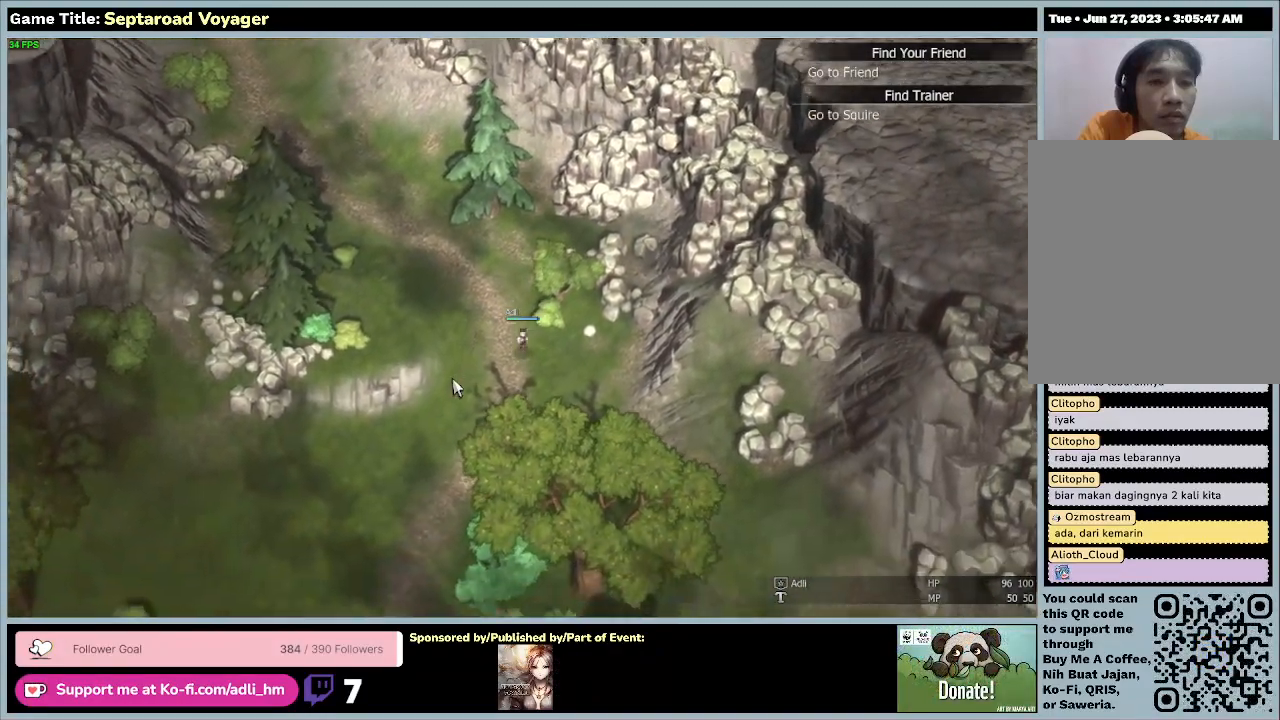
{"keys": ["a", "s"], "mouse": [], "events": []}
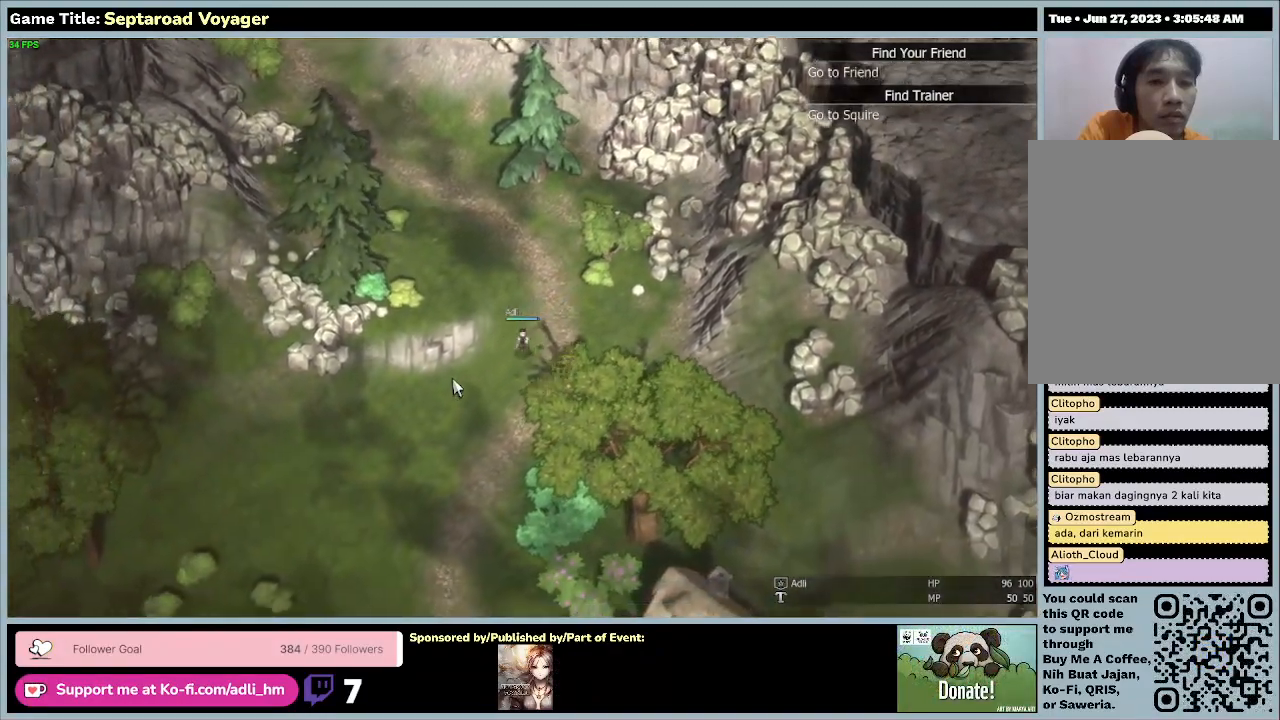
{"keys": ["a", "s"], "mouse": [], "events": []}
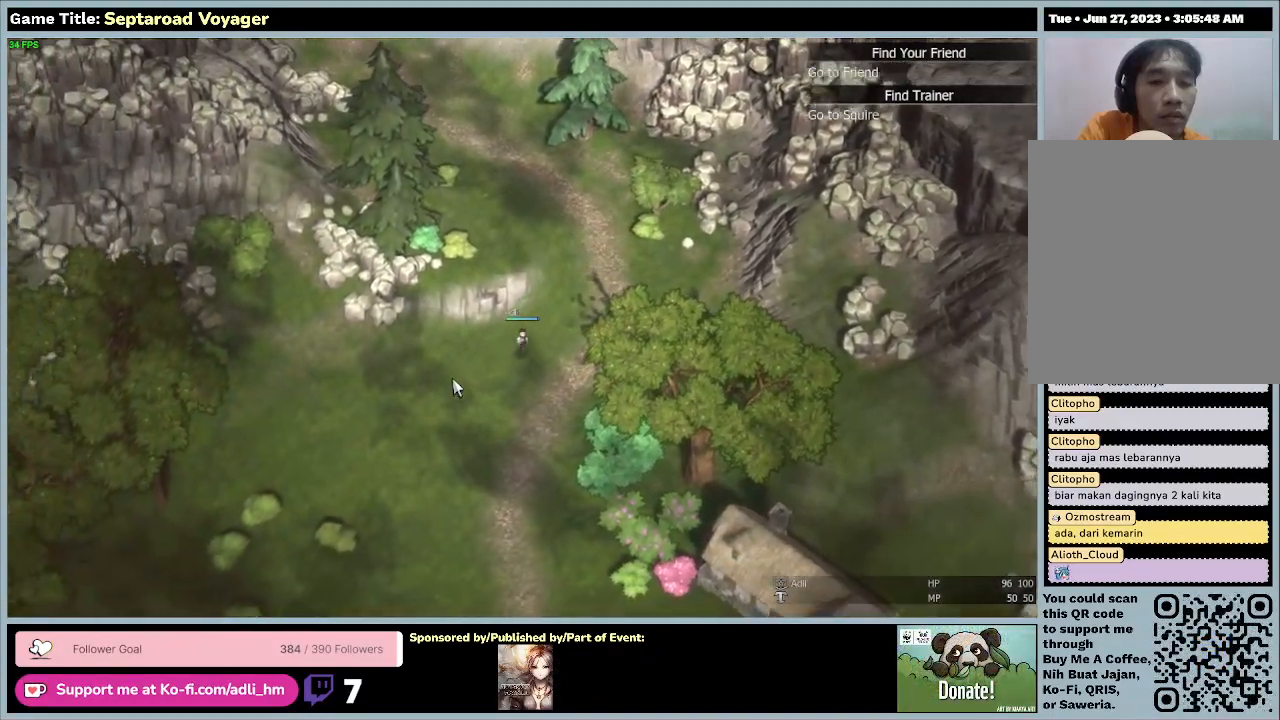
{"keys": ["a", "s"], "mouse": [], "events": []}
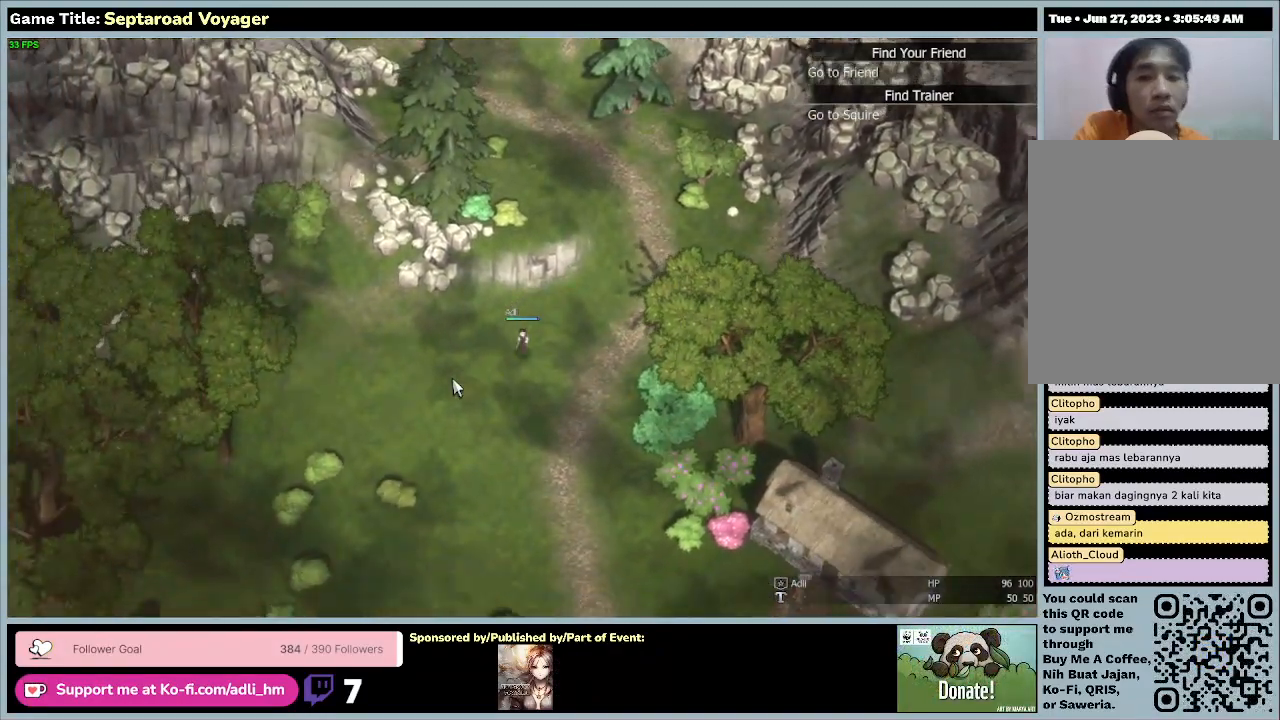
{"keys": ["a", "s"], "mouse": [], "events": []}
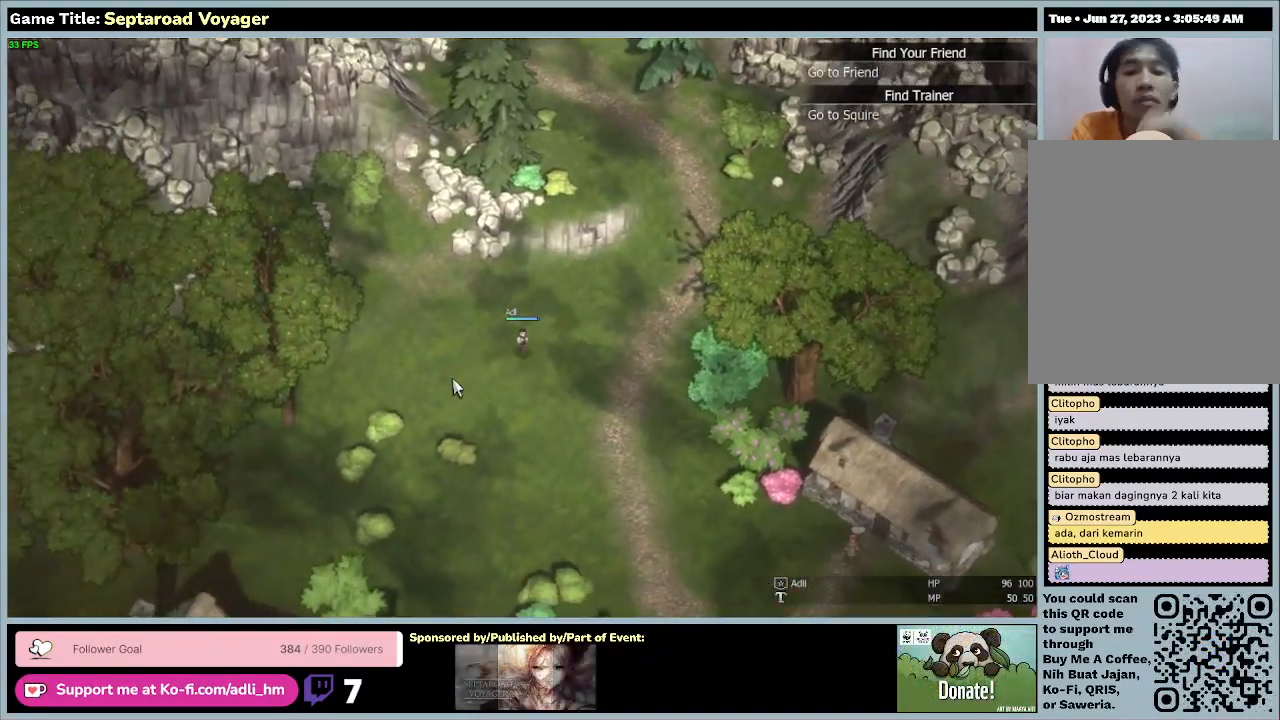
{"keys": ["a", "s"], "mouse": [], "events": []}
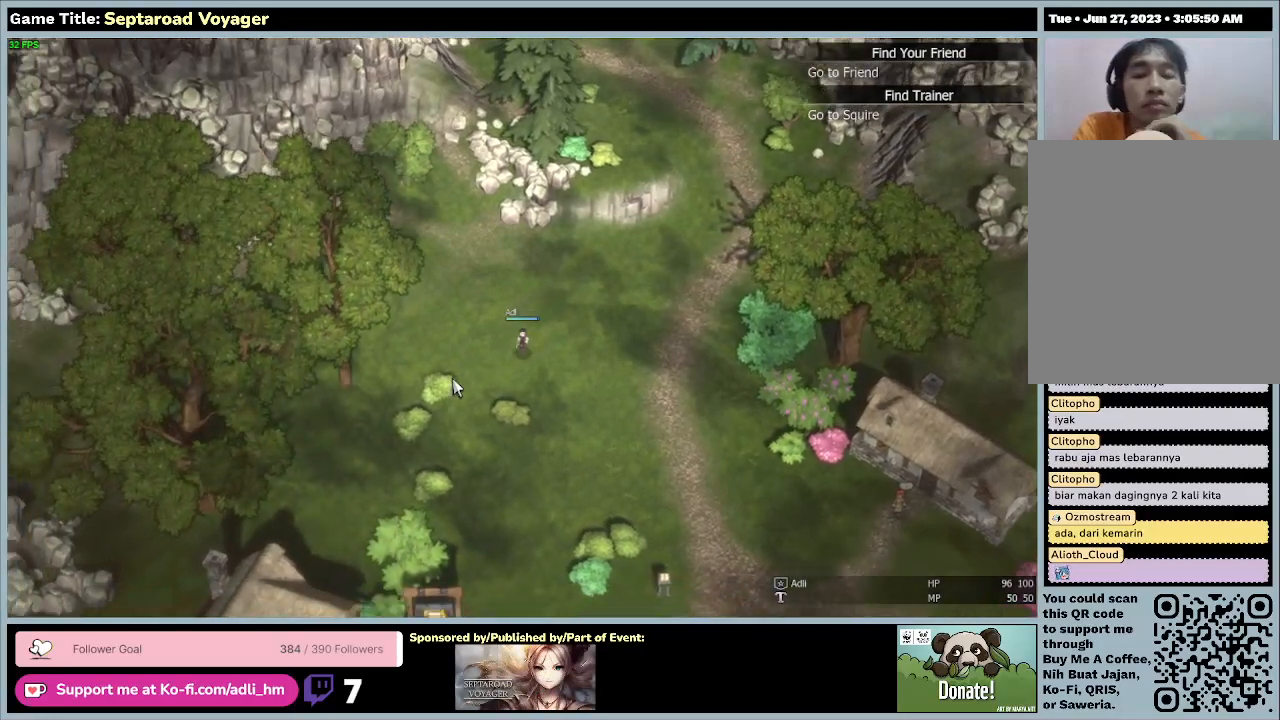
{"keys": ["a", "s"], "mouse": [], "events": []}
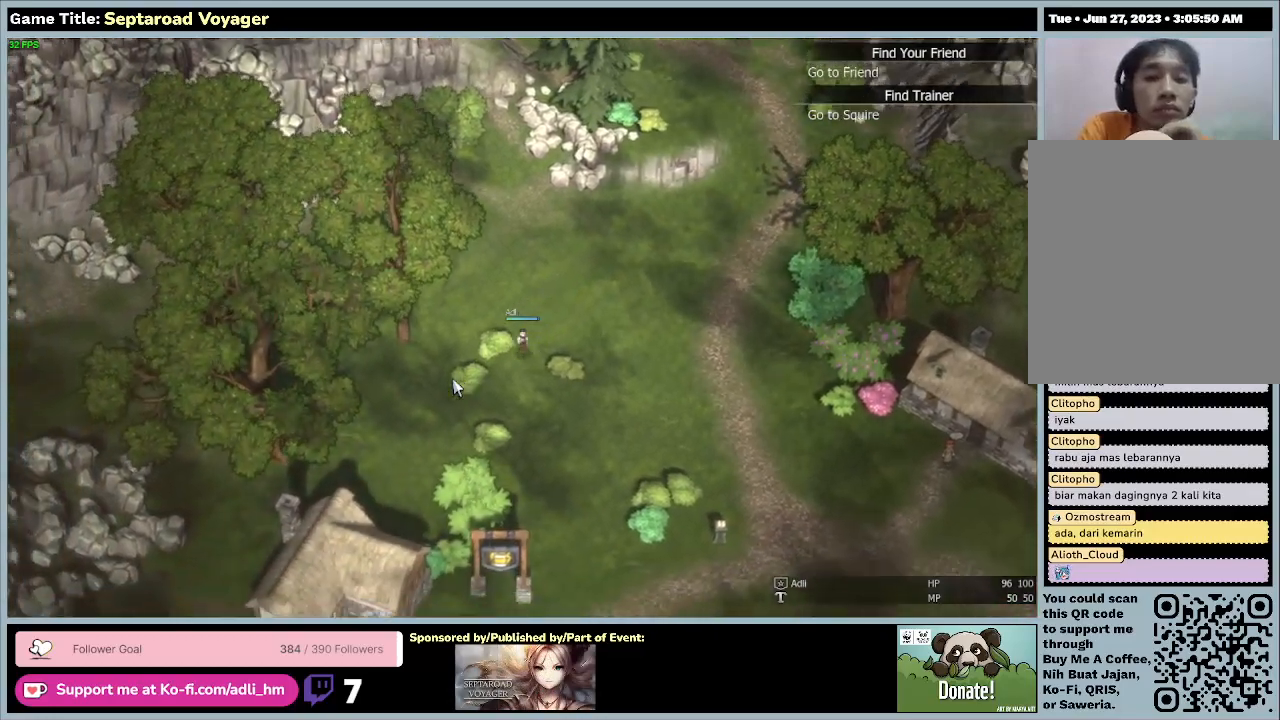
{"keys": ["a", "s"], "mouse": [], "events": []}
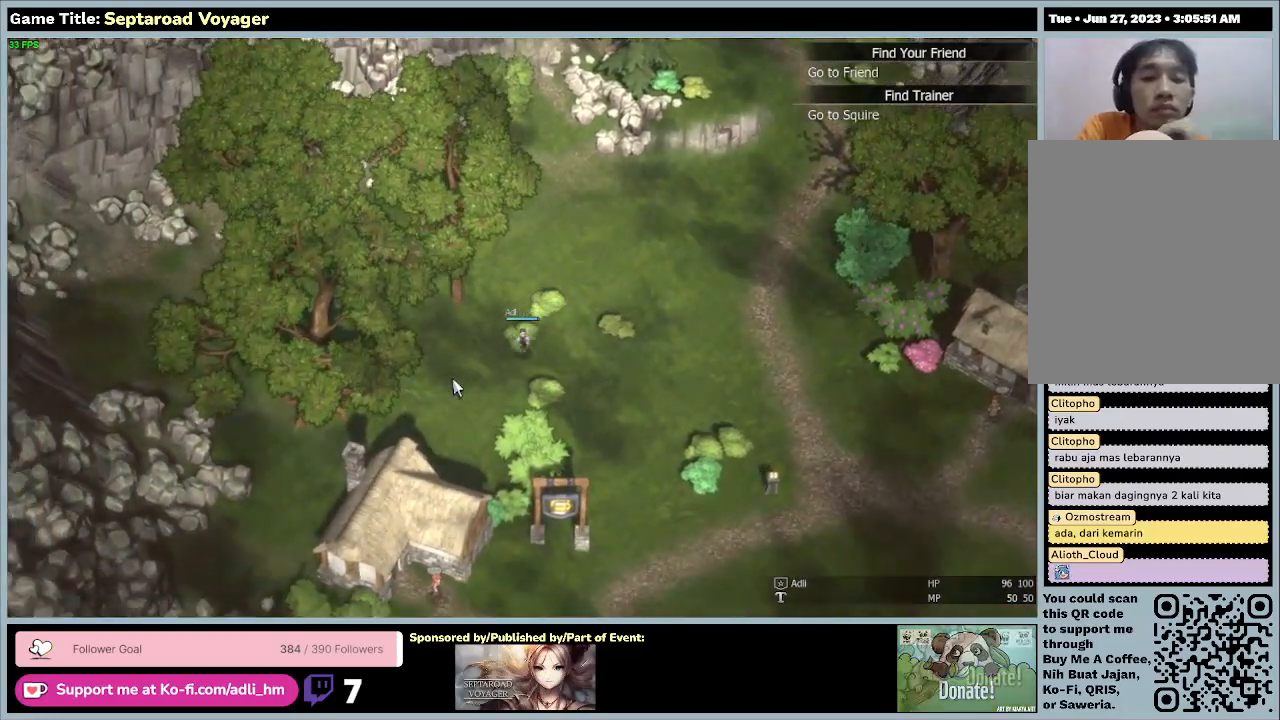
{"keys": ["d", "s"], "mouse": [], "events": [[300, "a", "up"], [367, "d", "down"]]}
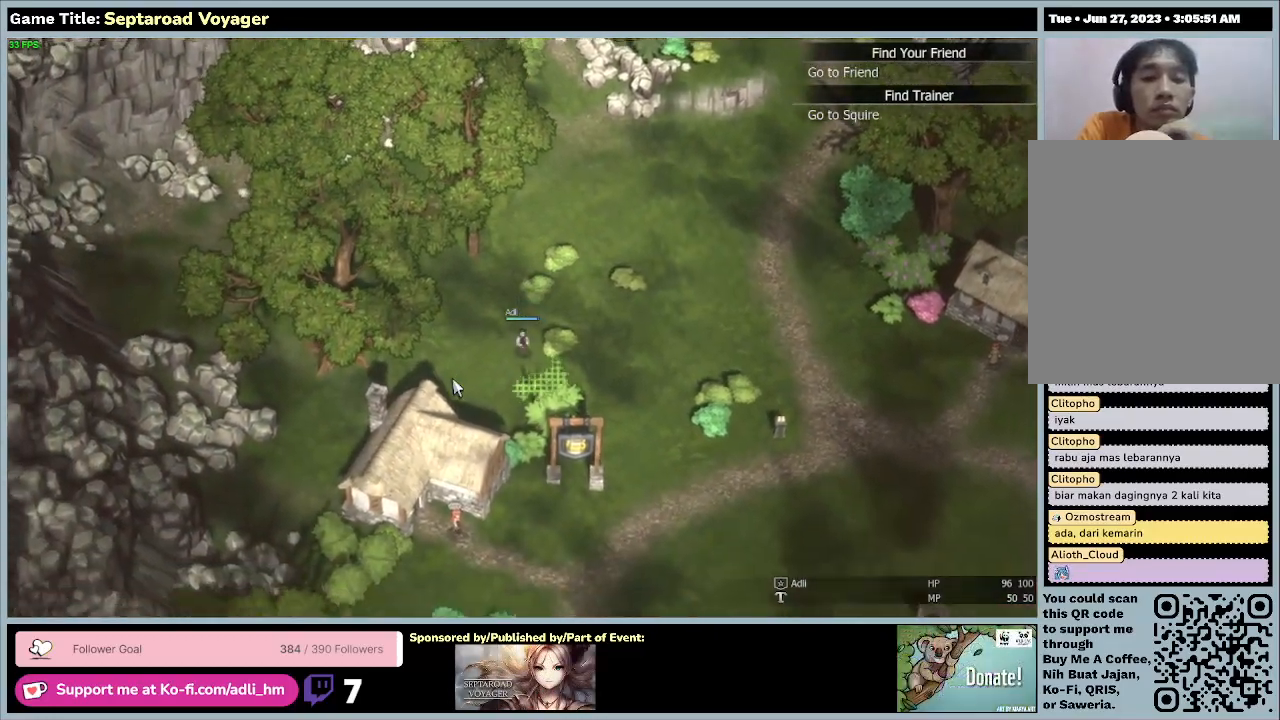
{"keys": ["d", "s"], "mouse": [], "events": []}
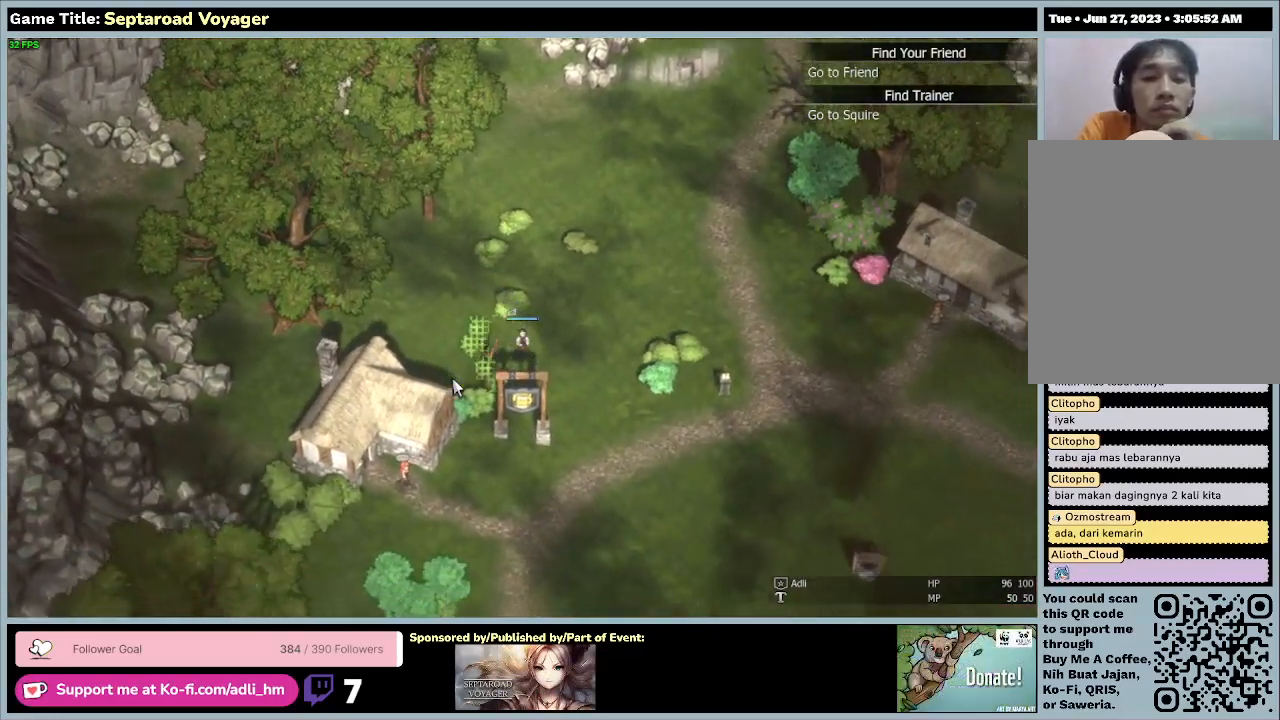
{"keys": ["d", "s"], "mouse": [], "events": []}
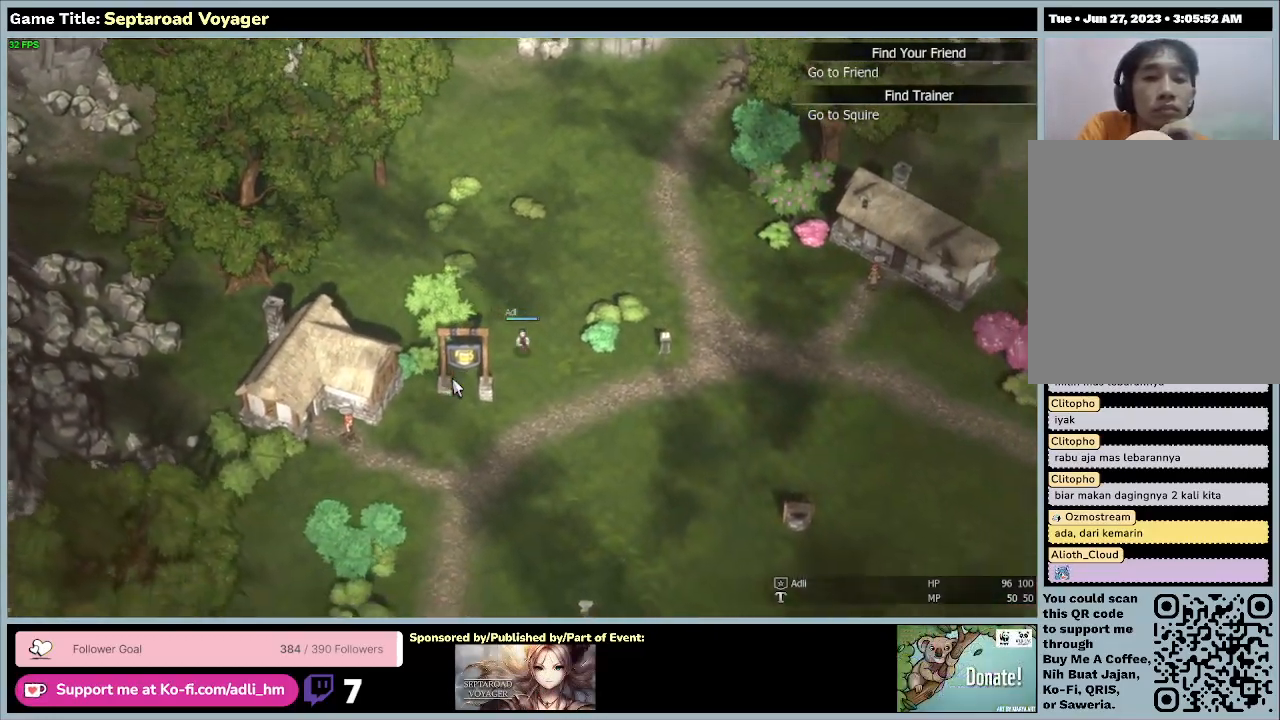
{"keys": ["a", "d", "s"], "mouse": [], "events": [[500, "a", "down"]]}
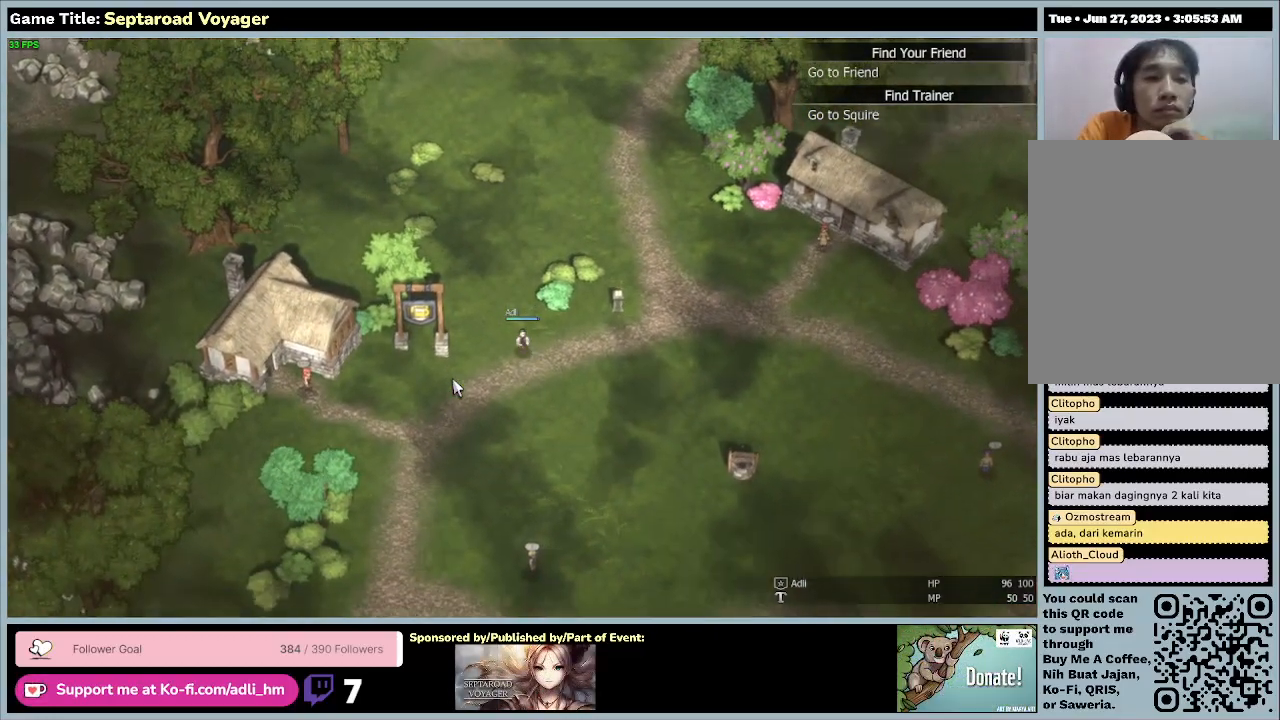
{"keys": ["a", "s"], "mouse": [], "events": [[67, "d", "up"]]}
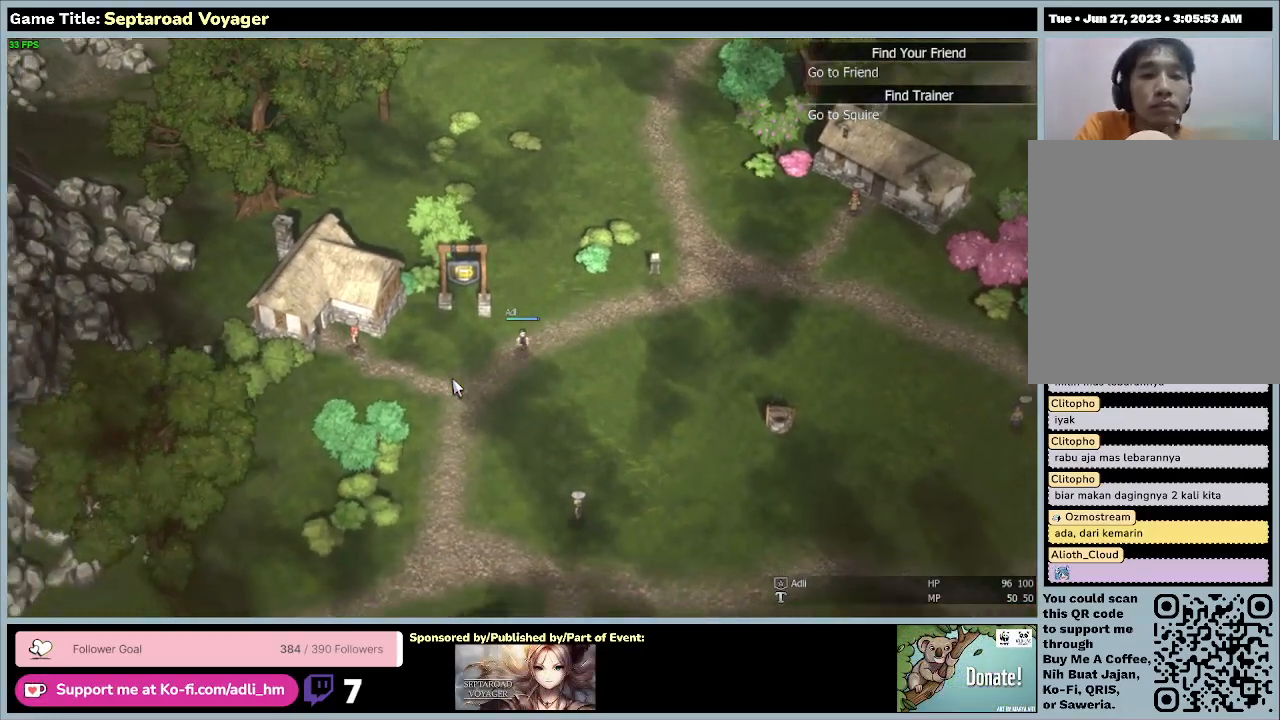
{"keys": ["a", "s"], "mouse": [], "events": []}
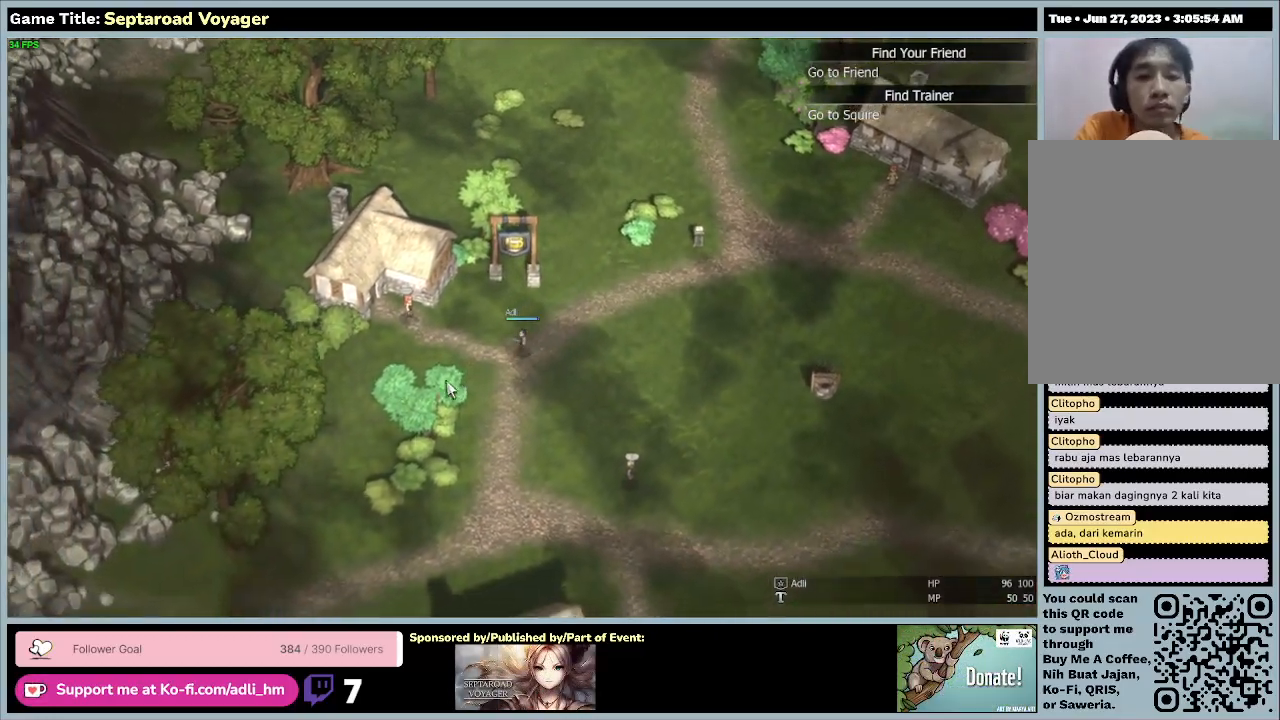
{"keys": ["a", "w"], "mouse": [], "events": [[200, "s", "up"], [300, "w", "down"]]}
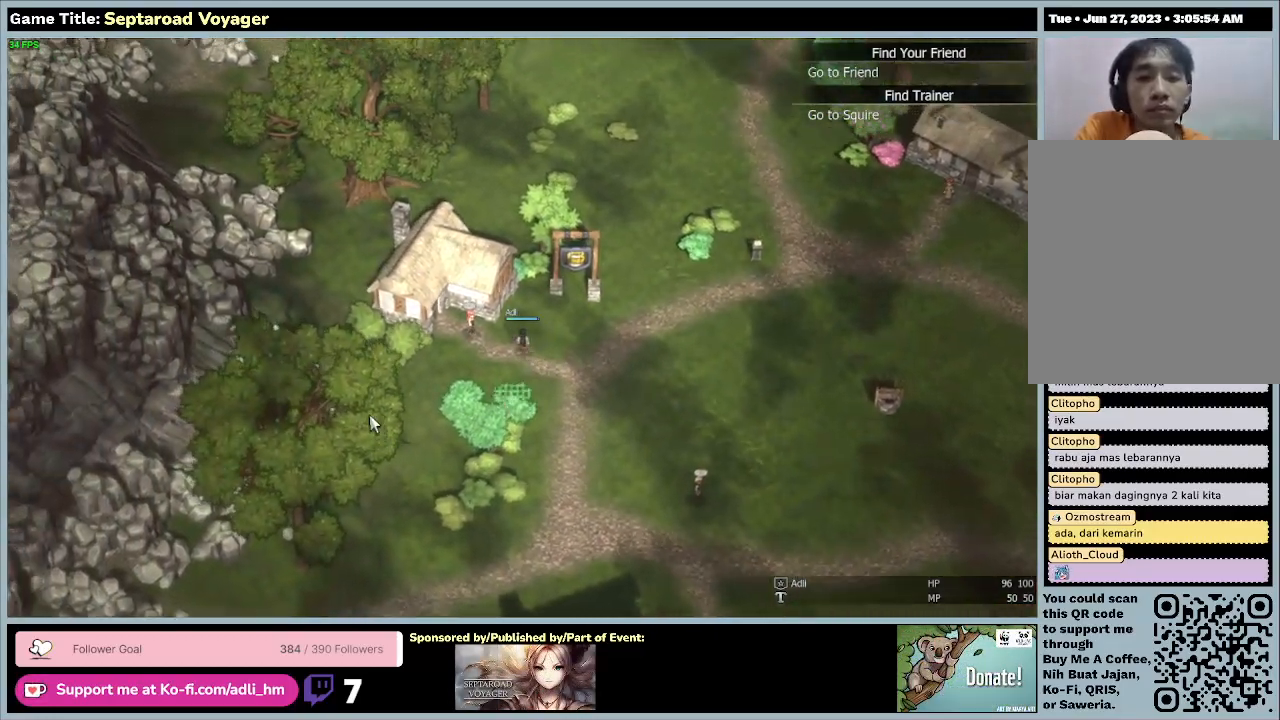
{"keys": [], "mouse": [], "events": [[100, "a", "up"], [433, "w", "up"]]}
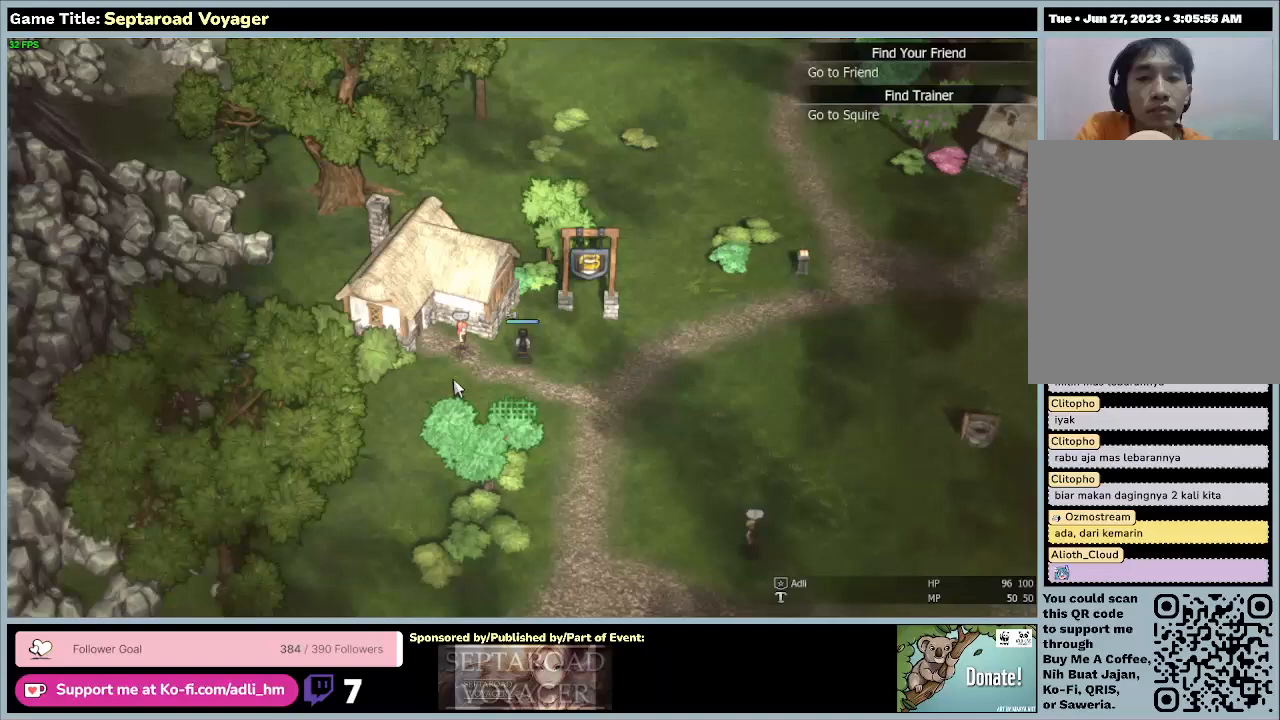
{"keys": [], "mouse": [], "events": []}
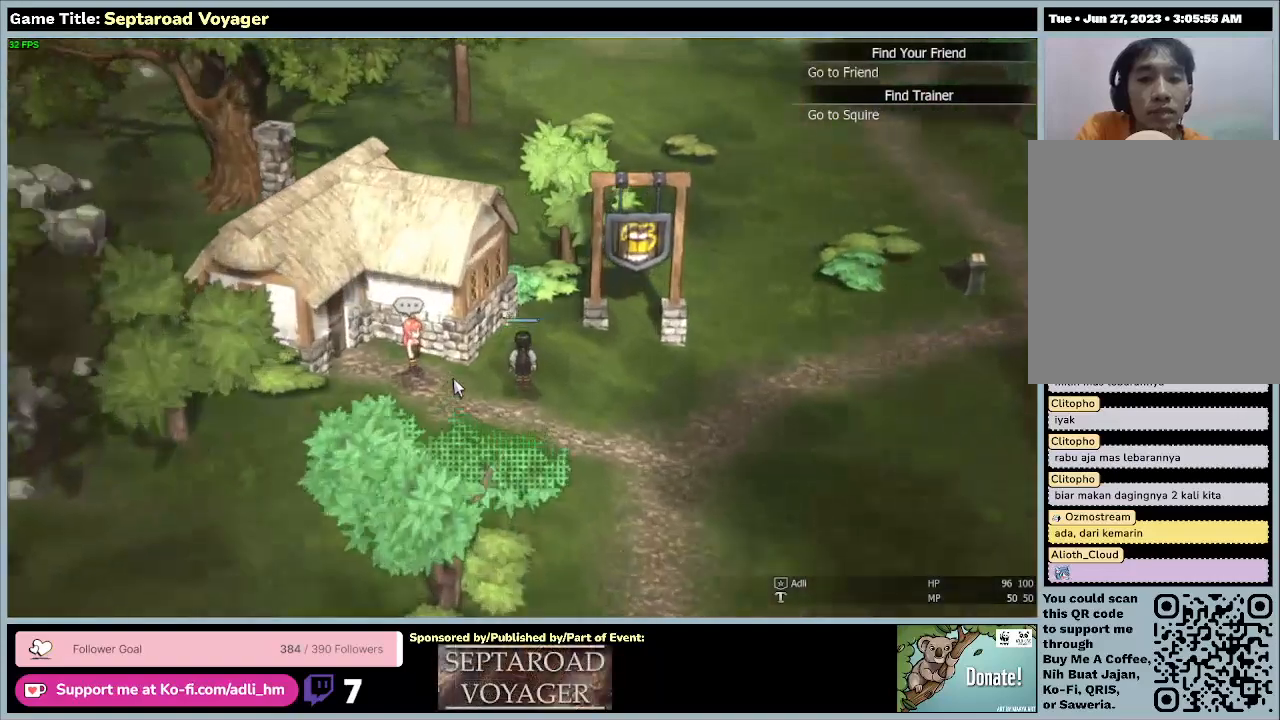
{"keys": [], "mouse": [], "events": []}
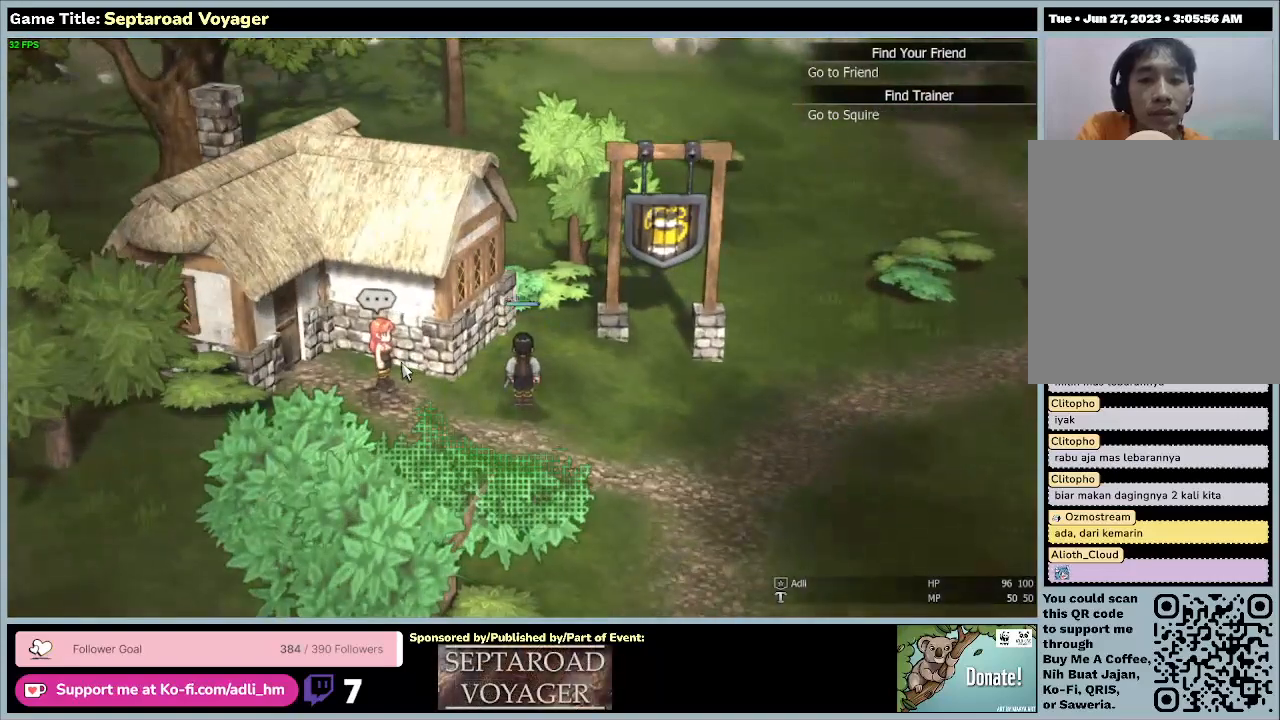
{"keys": ["a"], "mouse": [], "events": [[200, "a", "down"]]}
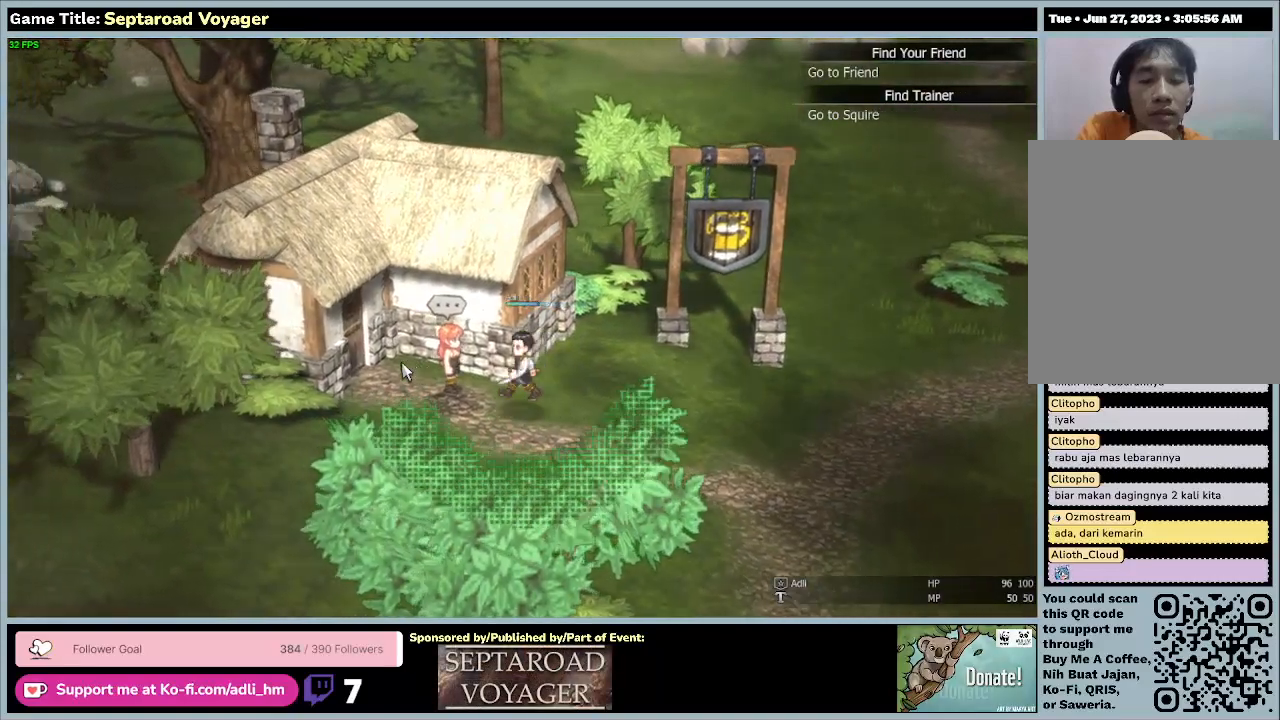
{"keys": [], "mouse": [], "events": [[400, "a", "up"]]}
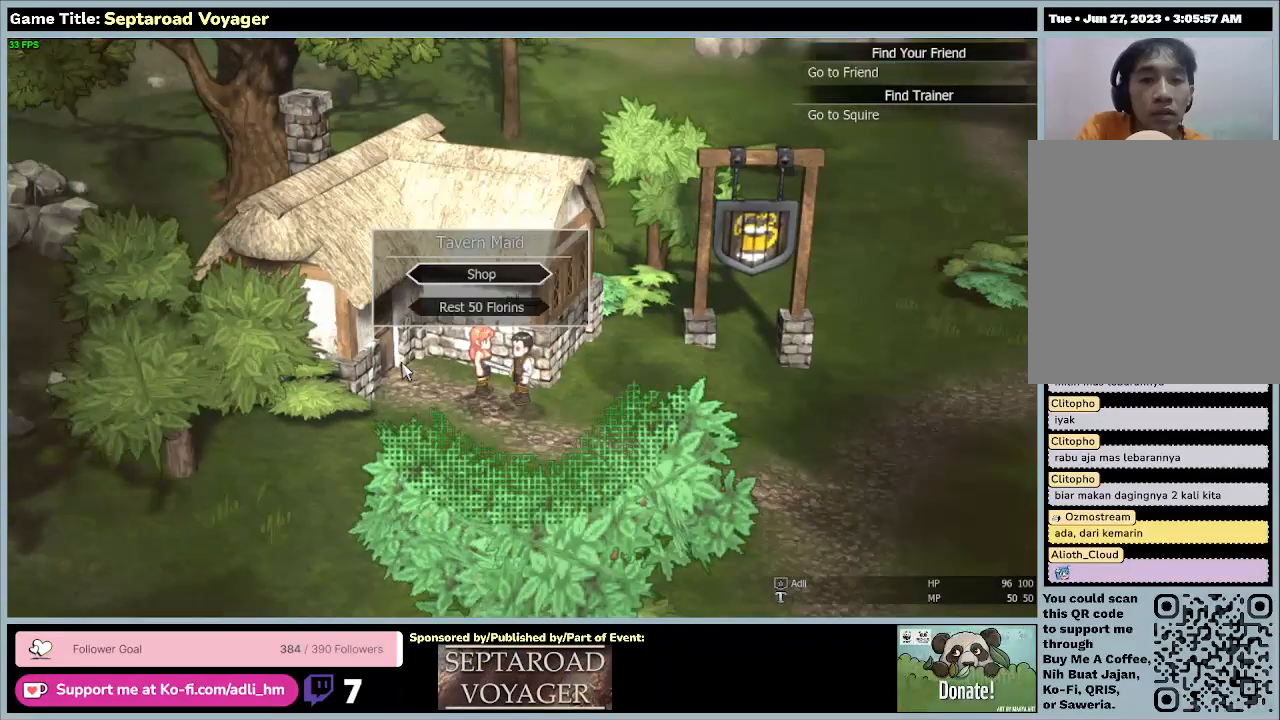
{"keys": [], "mouse": [], "events": []}
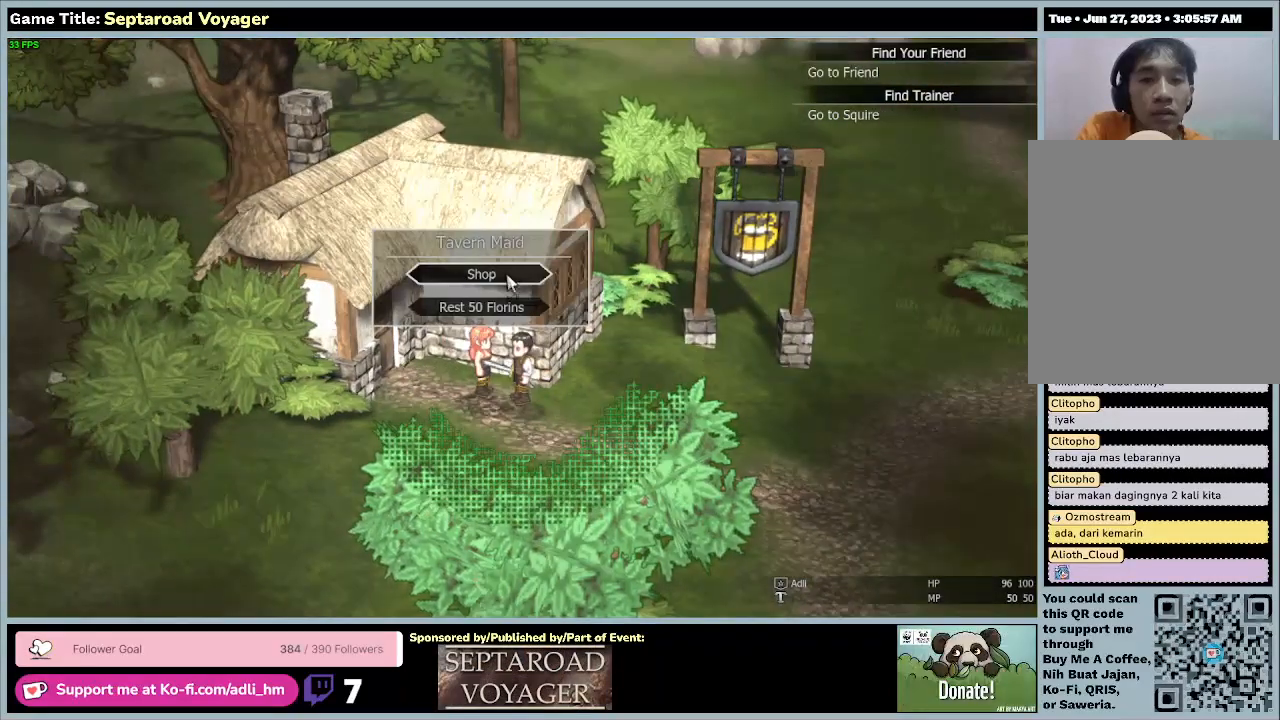
{"keys": [], "mouse": [], "events": []}